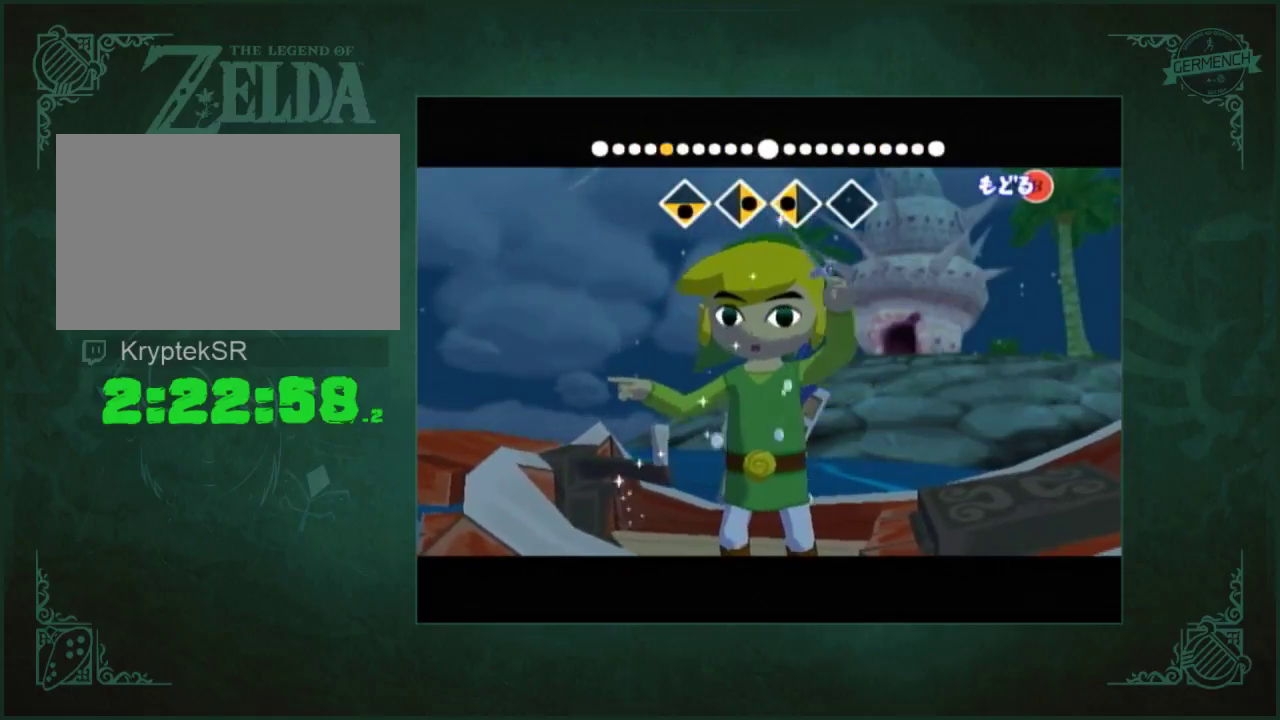
Gameplay with a controller (Nintendo layout); each line is a JSON object with the inputs held at the frame after it. "events" lists button and stick changes between this image and that frame as [ms after this image, input, new state], when the widget could be followed in between. Not read: L3 R3.
{"buttons": [], "left_stick": "down-right", "right_stick": "center"}
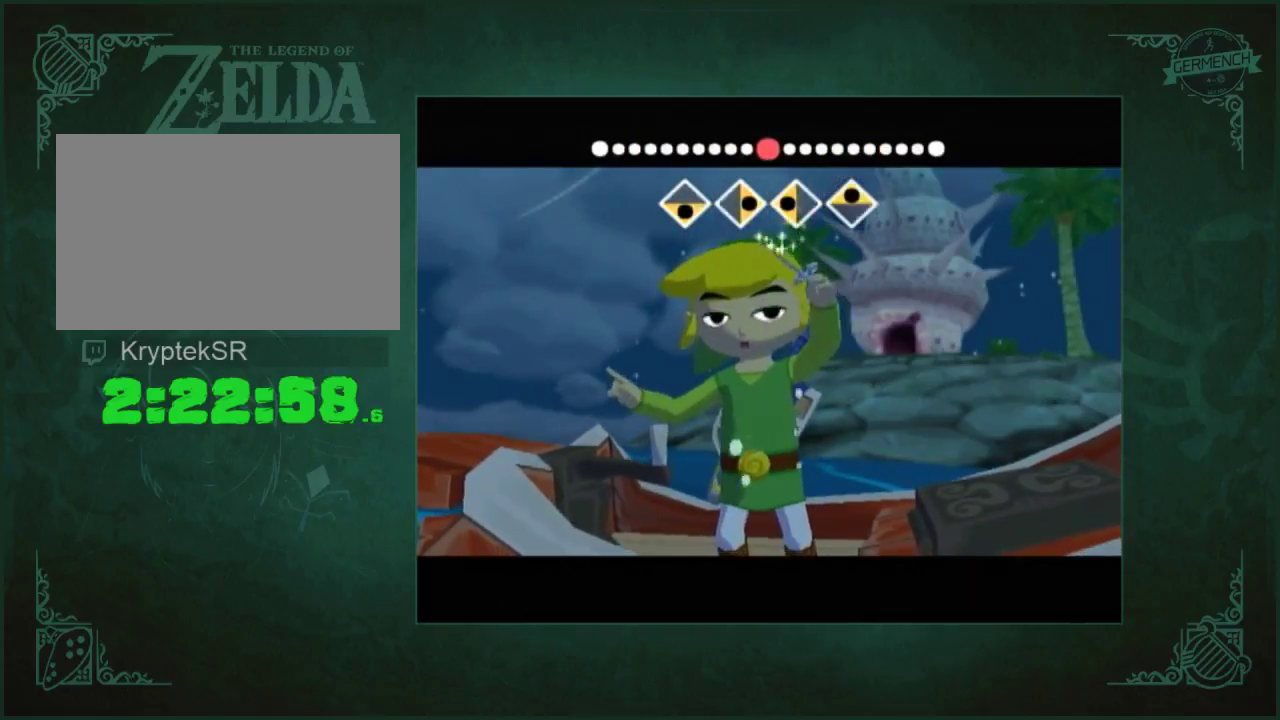
{"buttons": [], "left_stick": "down-left", "right_stick": "left"}
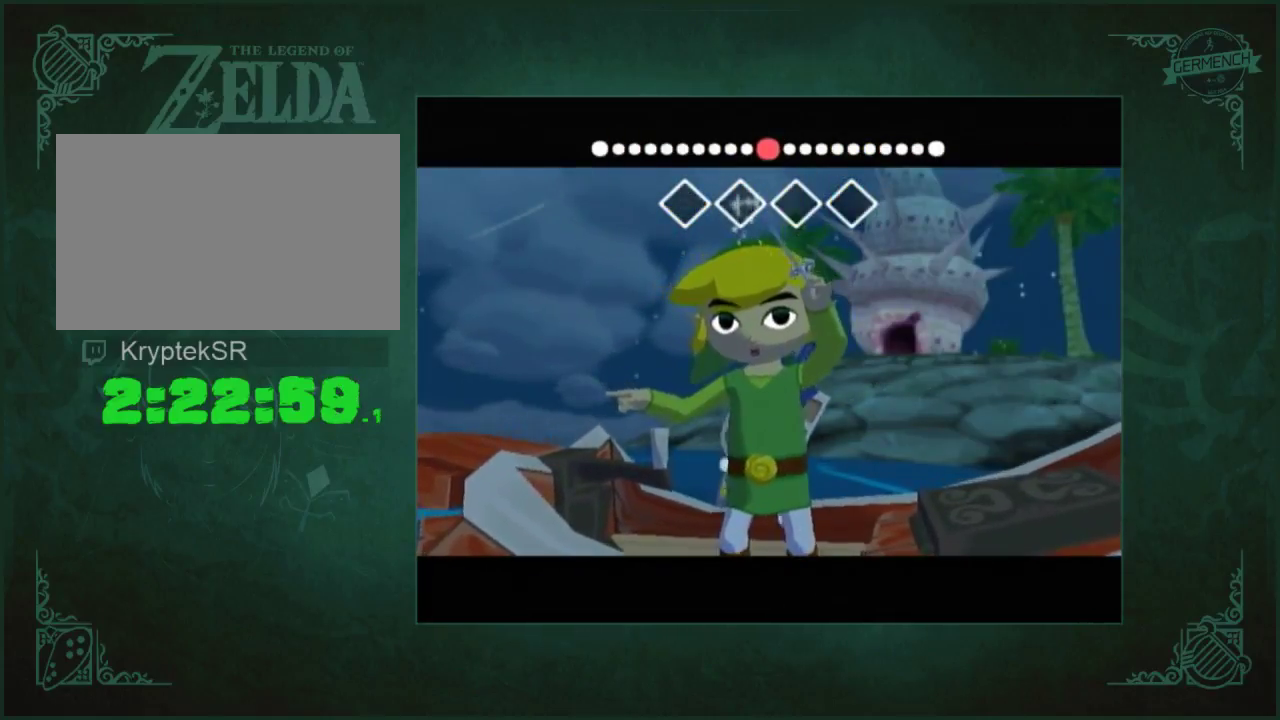
{"buttons": [], "left_stick": "center", "right_stick": "center", "events": [[17, "right_stick", "center"], [50, "left_stick", "center"]]}
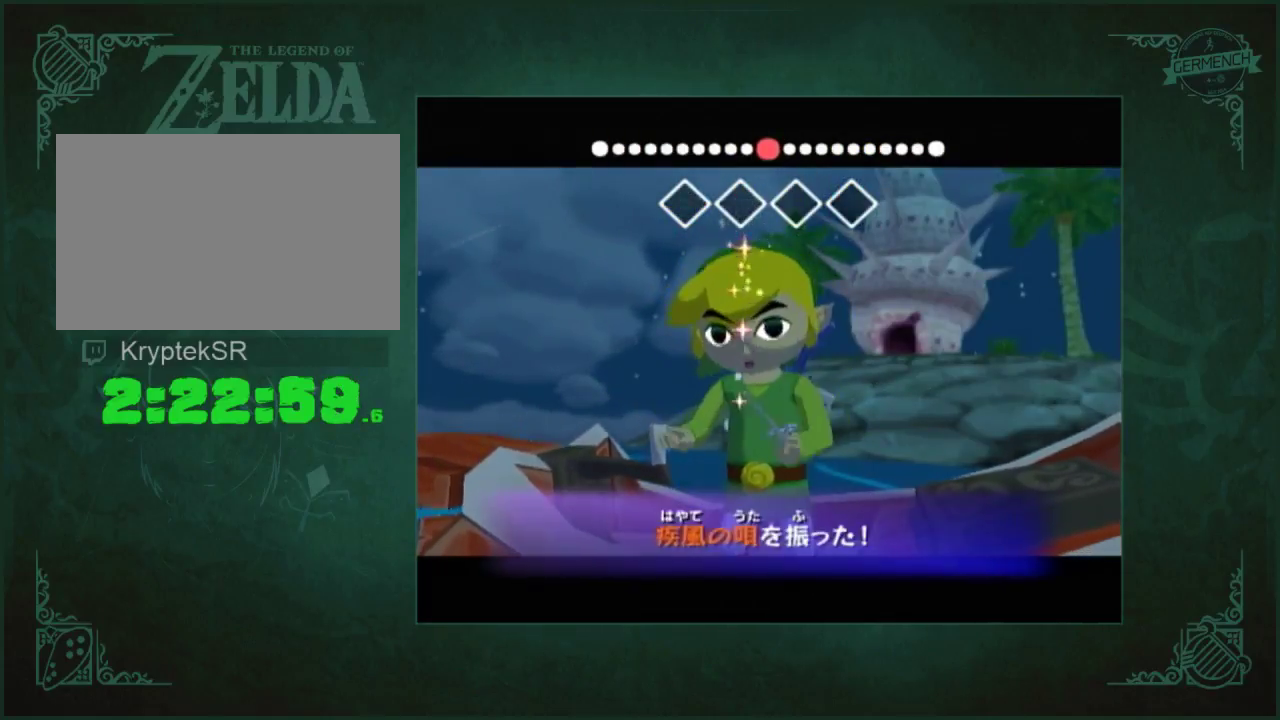
{"buttons": [], "left_stick": "center", "right_stick": "center", "events": []}
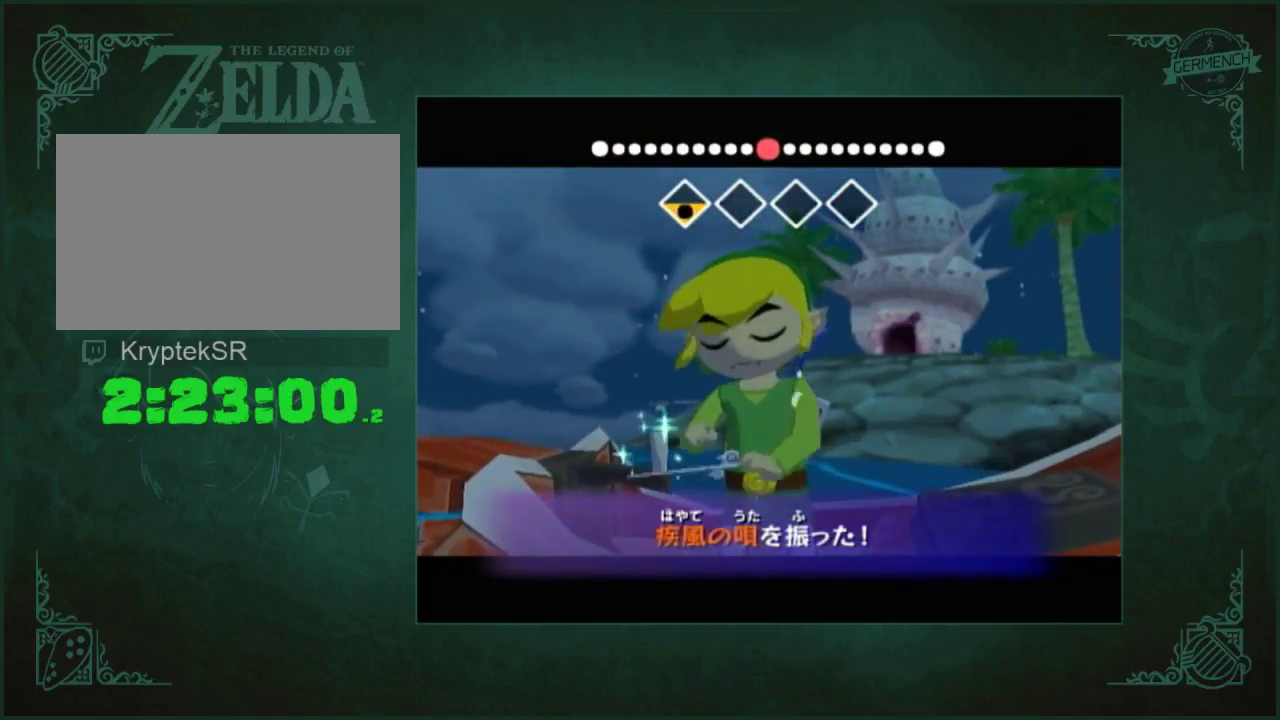
{"buttons": [], "left_stick": "center", "right_stick": "center", "events": []}
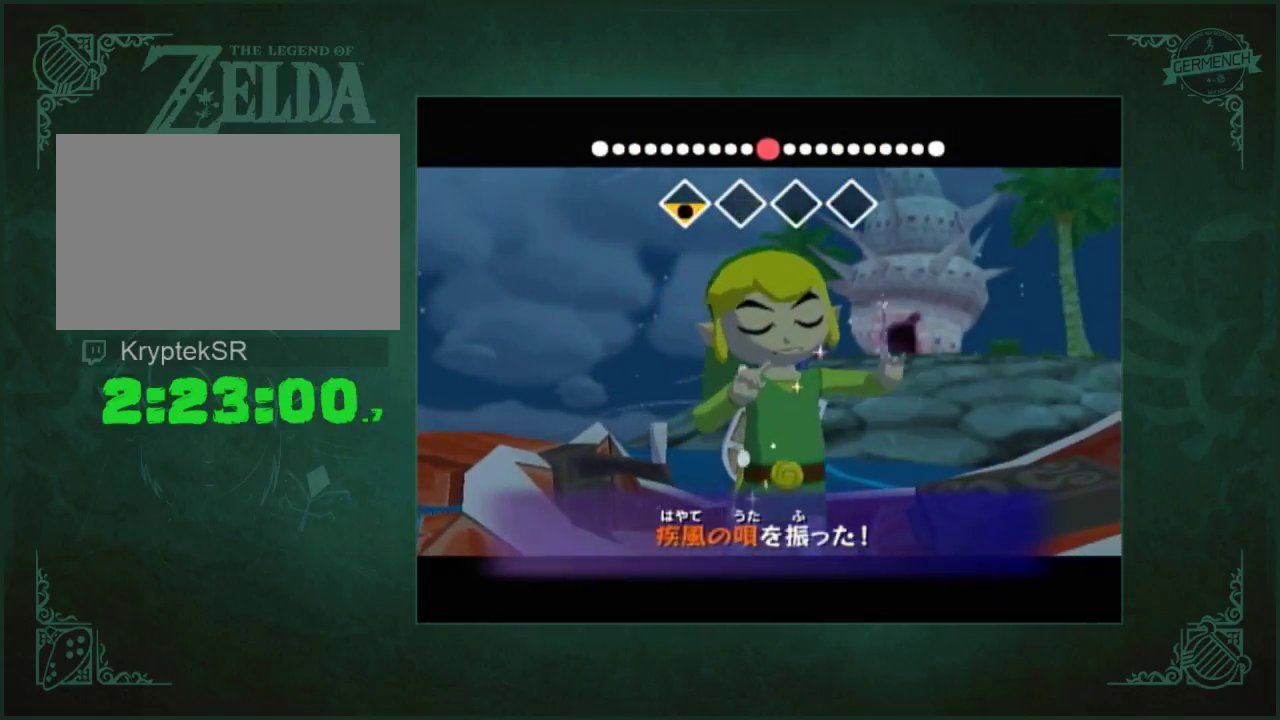
{"buttons": [], "left_stick": "center", "right_stick": "center", "events": []}
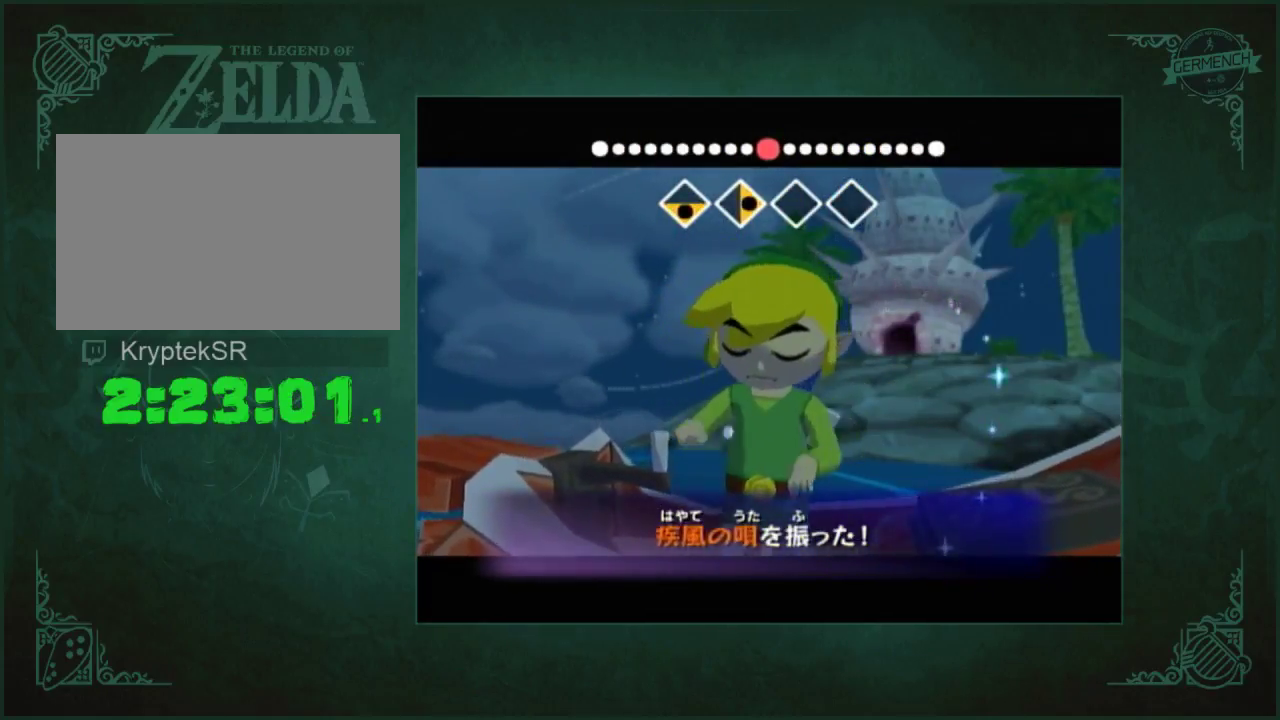
{"buttons": [], "left_stick": "center", "right_stick": "center", "events": []}
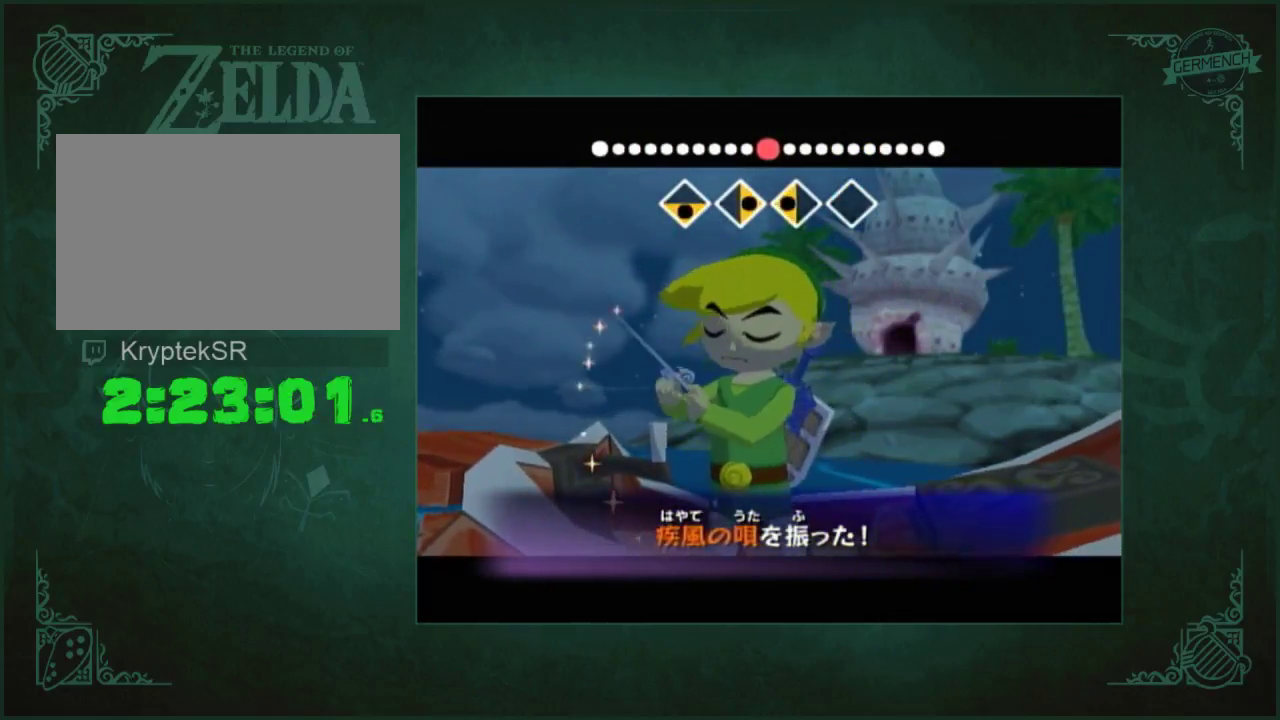
{"buttons": [], "left_stick": "center", "right_stick": "center", "events": []}
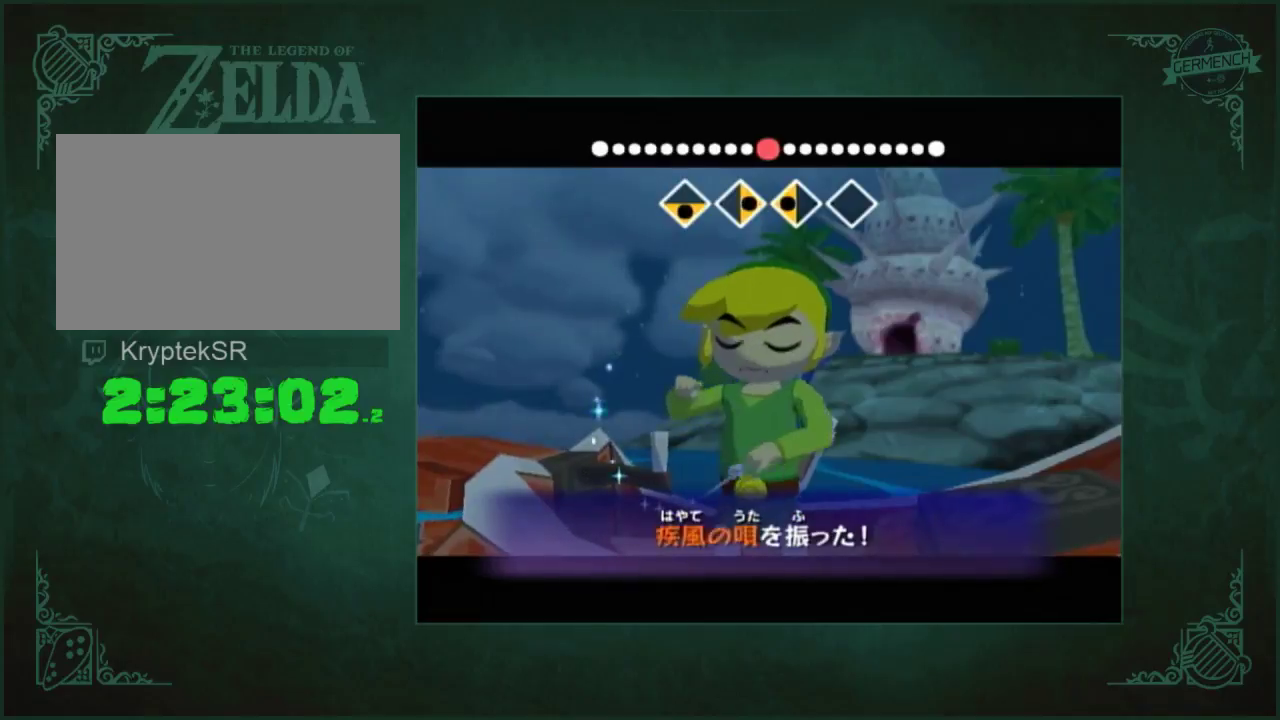
{"buttons": [], "left_stick": "center", "right_stick": "center", "events": []}
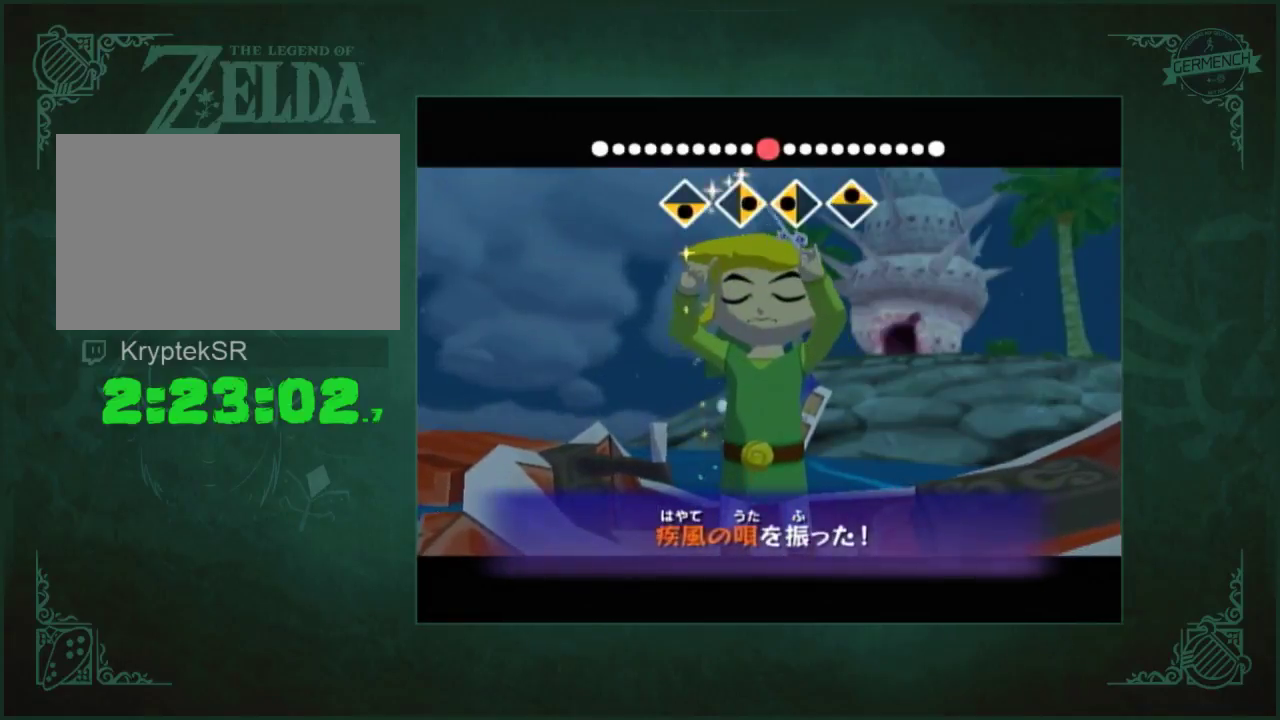
{"buttons": [], "left_stick": "center", "right_stick": "center", "events": []}
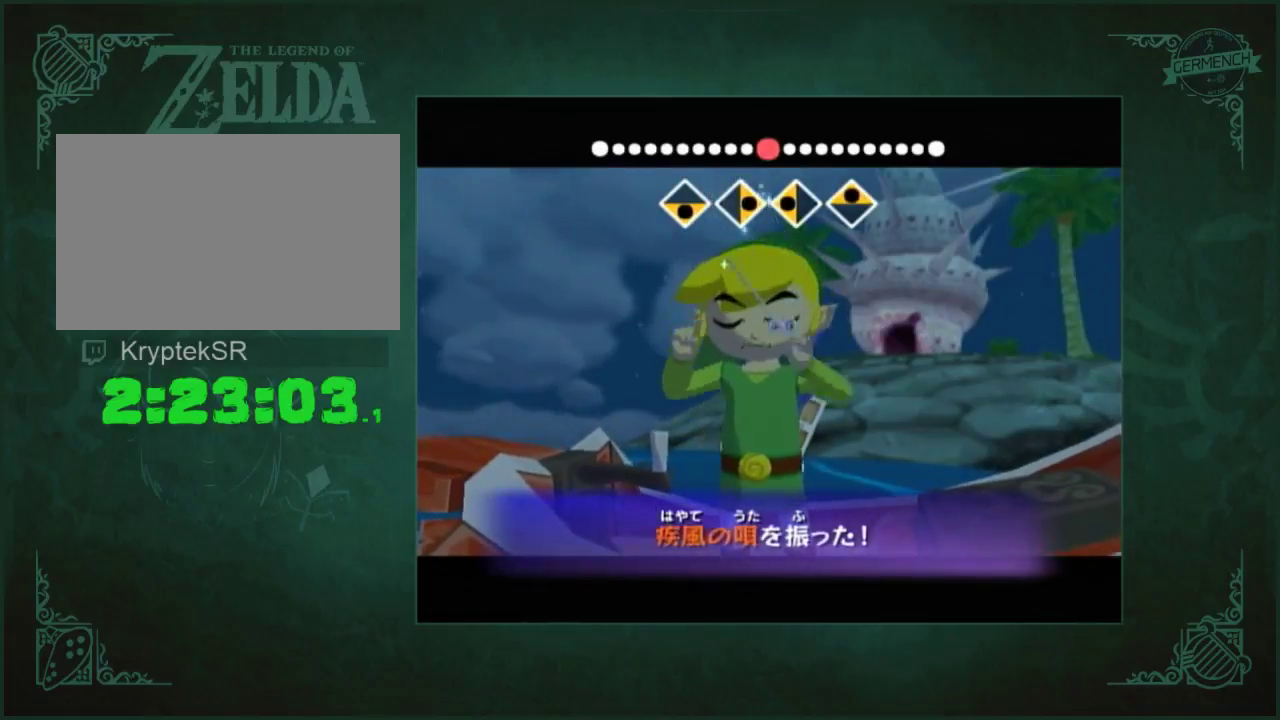
{"buttons": [], "left_stick": "center", "right_stick": "center", "events": []}
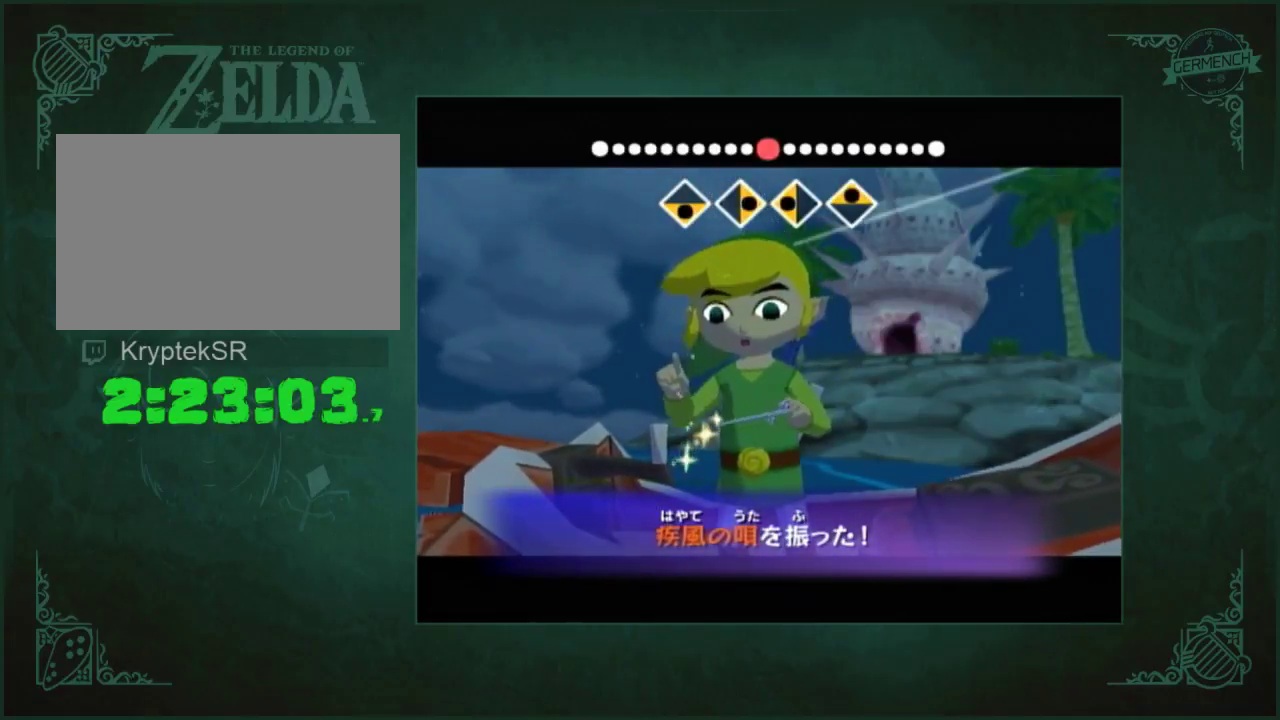
{"buttons": [], "left_stick": "center", "right_stick": "center", "events": []}
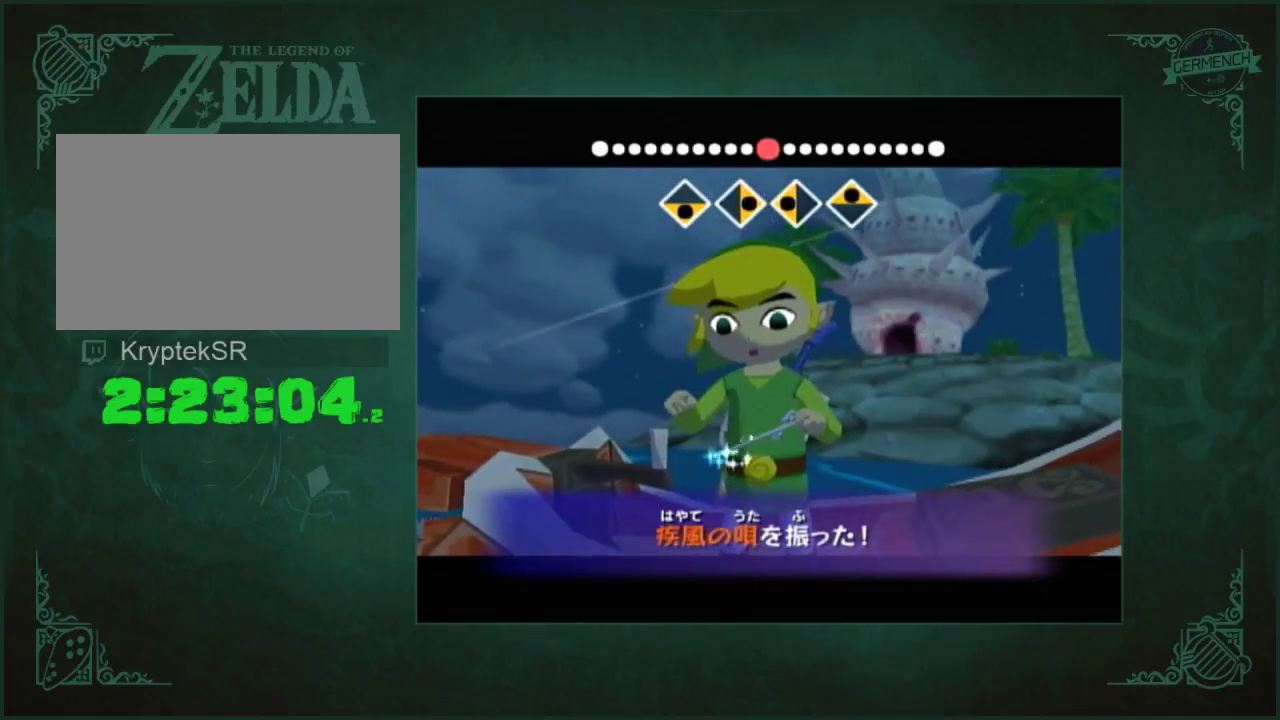
{"buttons": [], "left_stick": "center", "right_stick": "center", "events": []}
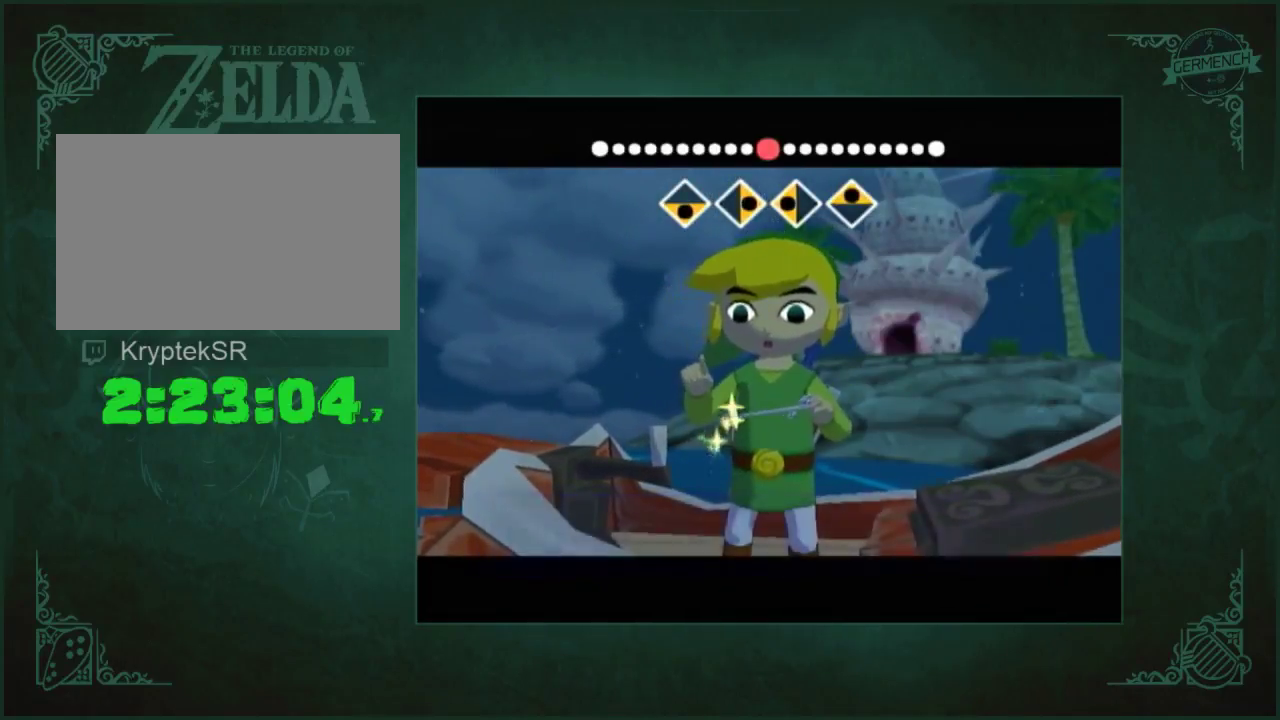
{"buttons": [], "left_stick": "right", "right_stick": "center", "events": [[283, "left_stick", "right"], [383, "left_stick", "center"], [483, "left_stick", "right"]]}
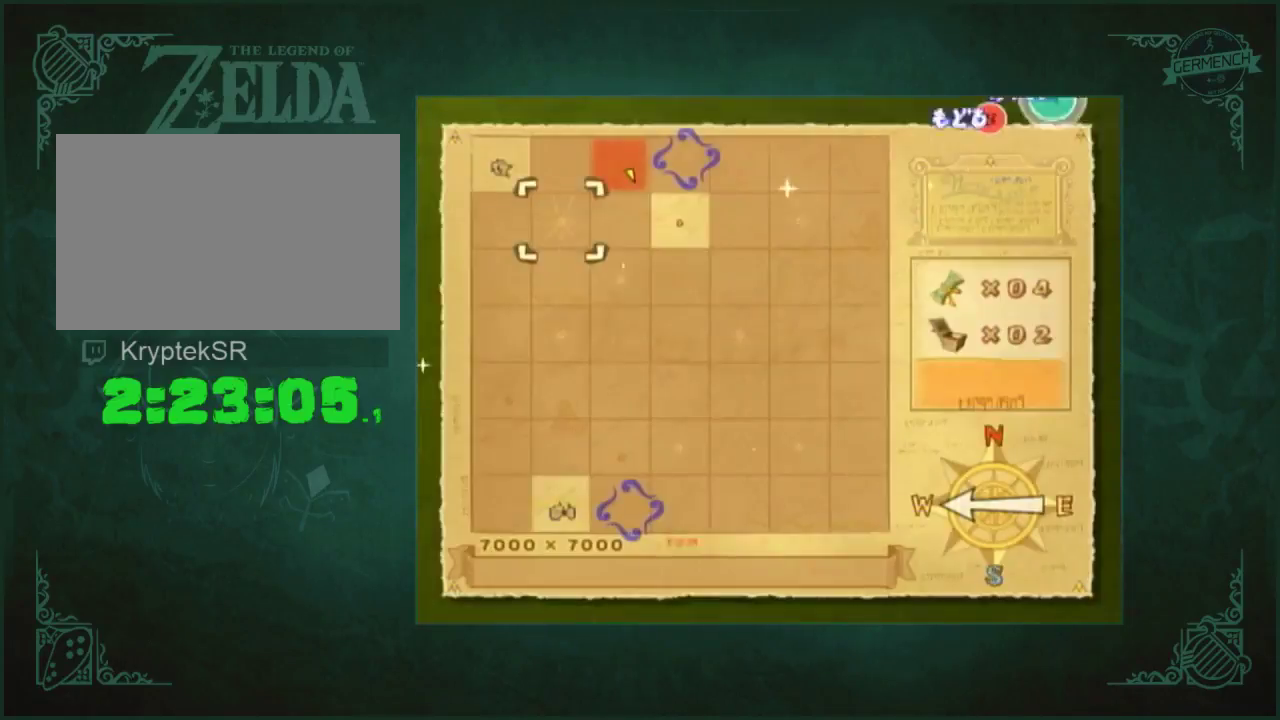
{"buttons": ["A"], "left_stick": "center", "right_stick": "center", "events": [[50, "left_stick", "center"], [117, "left_stick", "right"], [183, "A", "down"], [183, "left_stick", "center"], [283, "A", "up"], [350, "A", "down"]]}
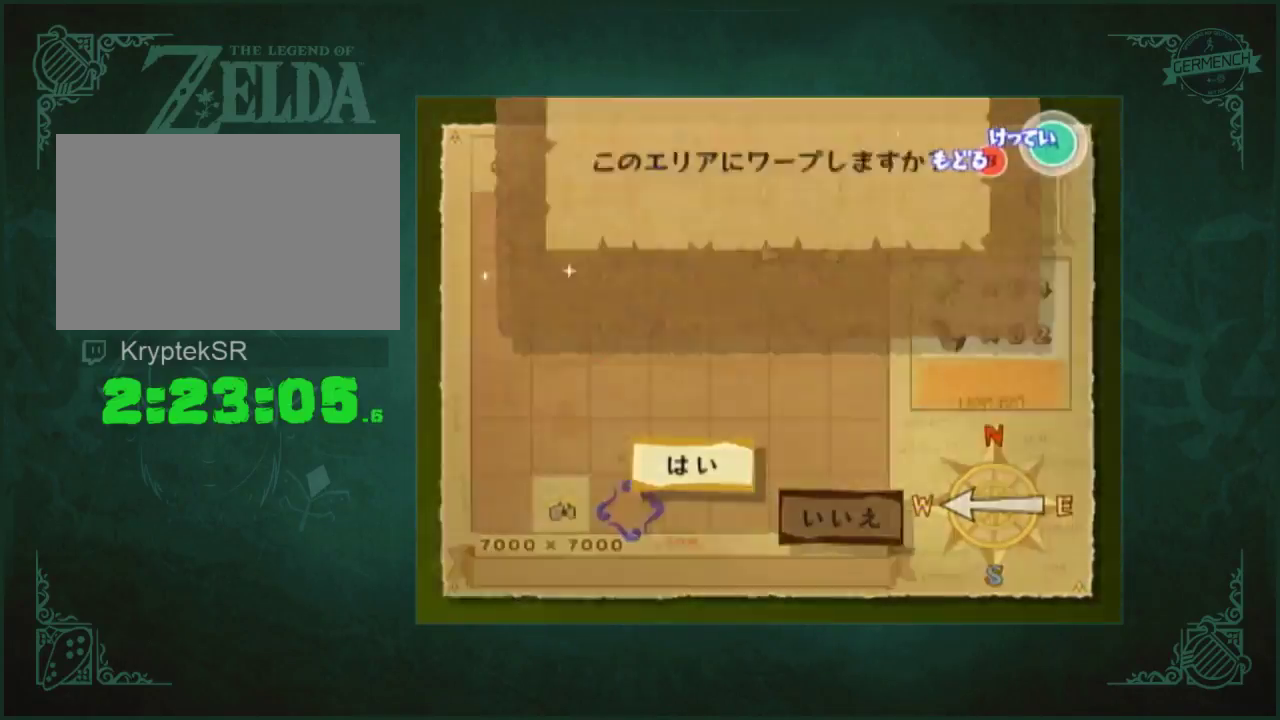
{"buttons": [], "left_stick": "center", "right_stick": "center", "events": [[50, "A", "up"], [250, "A", "down"], [350, "A", "up"], [417, "A", "down"], [483, "A", "up"]]}
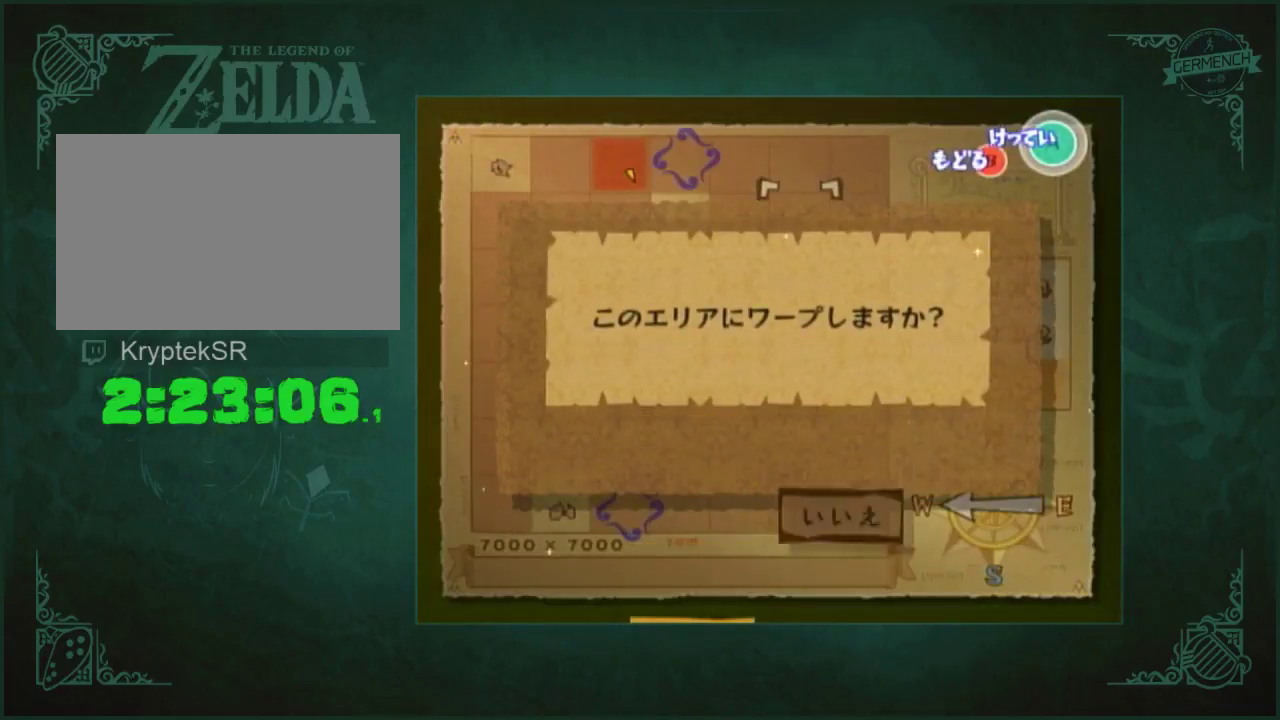
{"buttons": [], "left_stick": "down", "right_stick": "center", "events": [[250, "A", "down"], [250, "B", "down"], [317, "B", "up"], [383, "B", "down"], [417, "left_stick", "down-left"], [450, "A", "up"], [450, "B", "up"], [483, "left_stick", "down"]]}
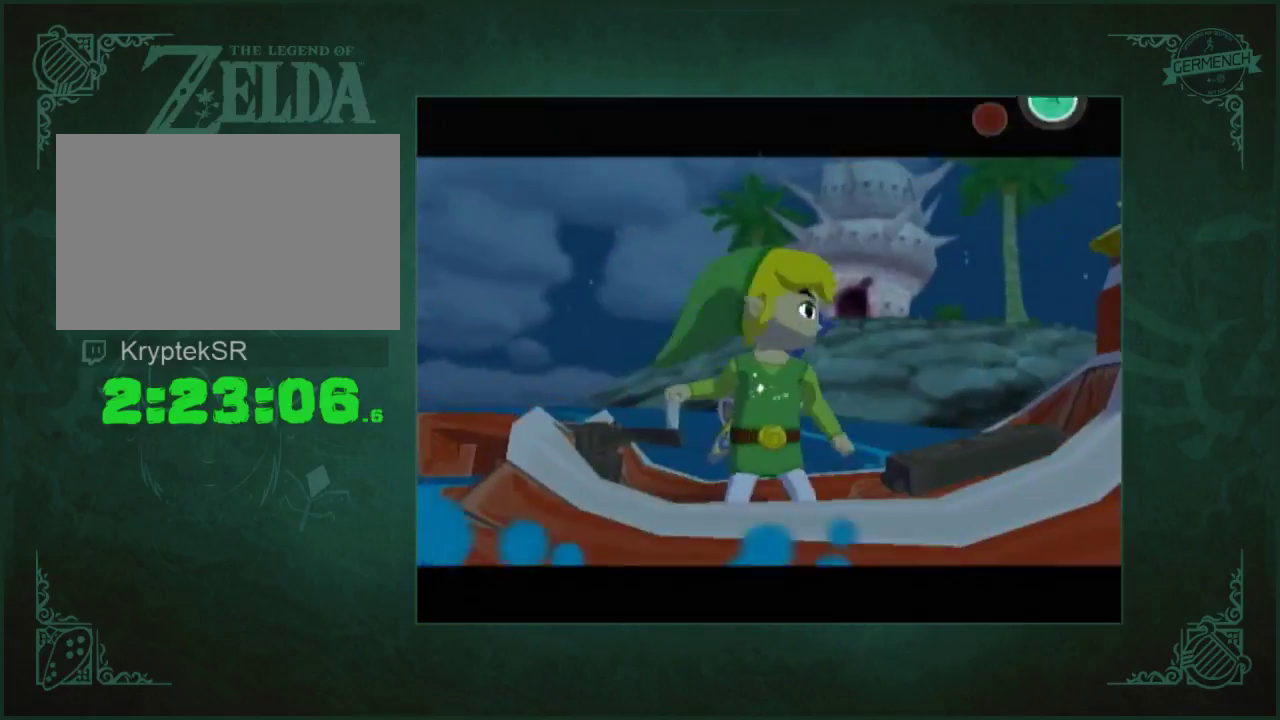
{"buttons": [], "left_stick": "center", "right_stick": "center", "events": [[17, "left_stick", "down-left"], [50, "left_stick", "up-right"], [150, "left_stick", "down-left"], [250, "left_stick", "right"], [350, "A", "down"], [383, "left_stick", "down-left"], [417, "A", "up"], [483, "left_stick", "center"]]}